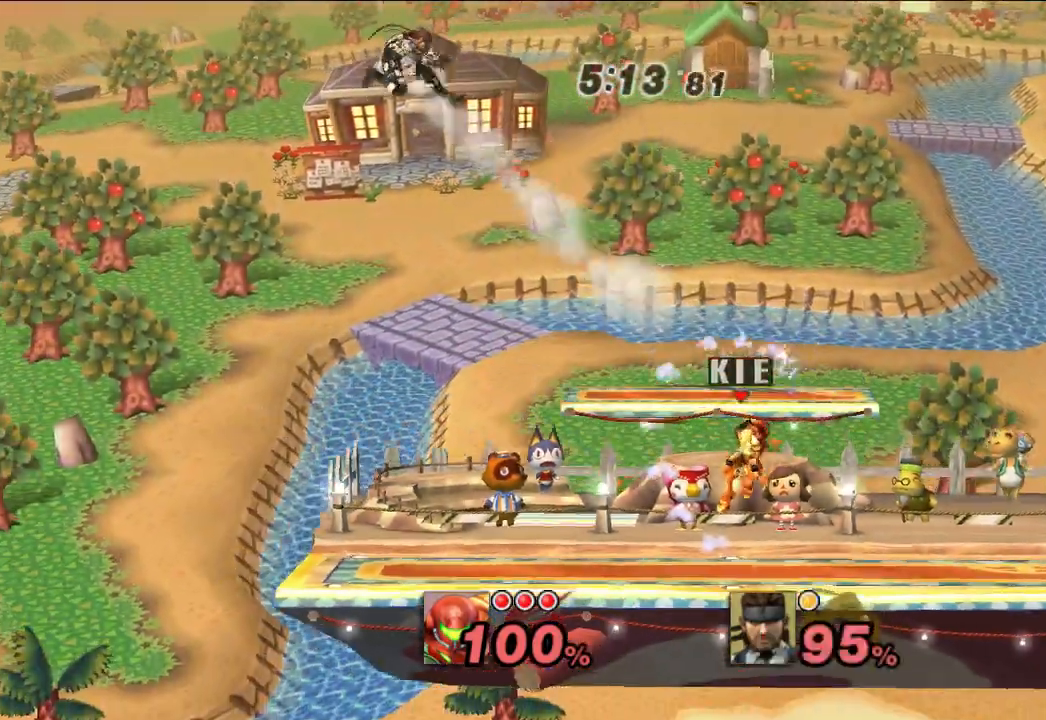
Gameplay with a controller (Nintendo layout); each line is a JSON object with the inputs held at the frame after it. "events" lists button and stick changes between this image and that frame as [ms after this image, input, new state], when the widget could be followed in between. Not read: L1 L3 R3.
{"buttons": [], "left_stick": "center", "right_stick": "center", "events": []}
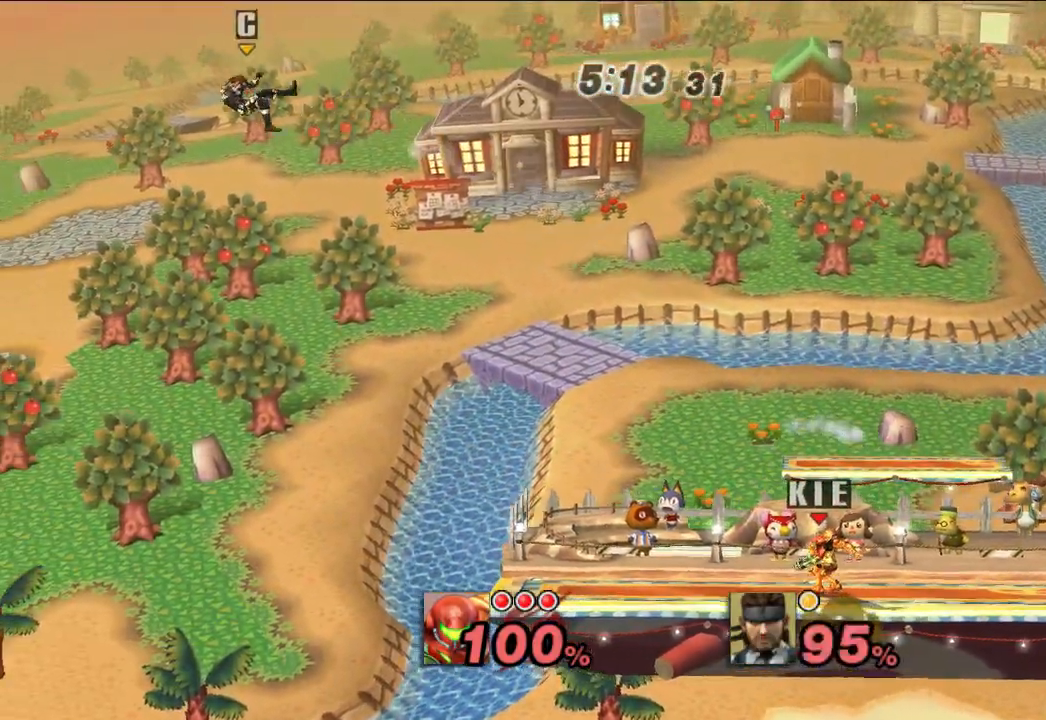
{"buttons": [], "left_stick": "left", "right_stick": "center", "events": [[117, "left_stick", "left"], [217, "B", "down"], [267, "B", "up"]]}
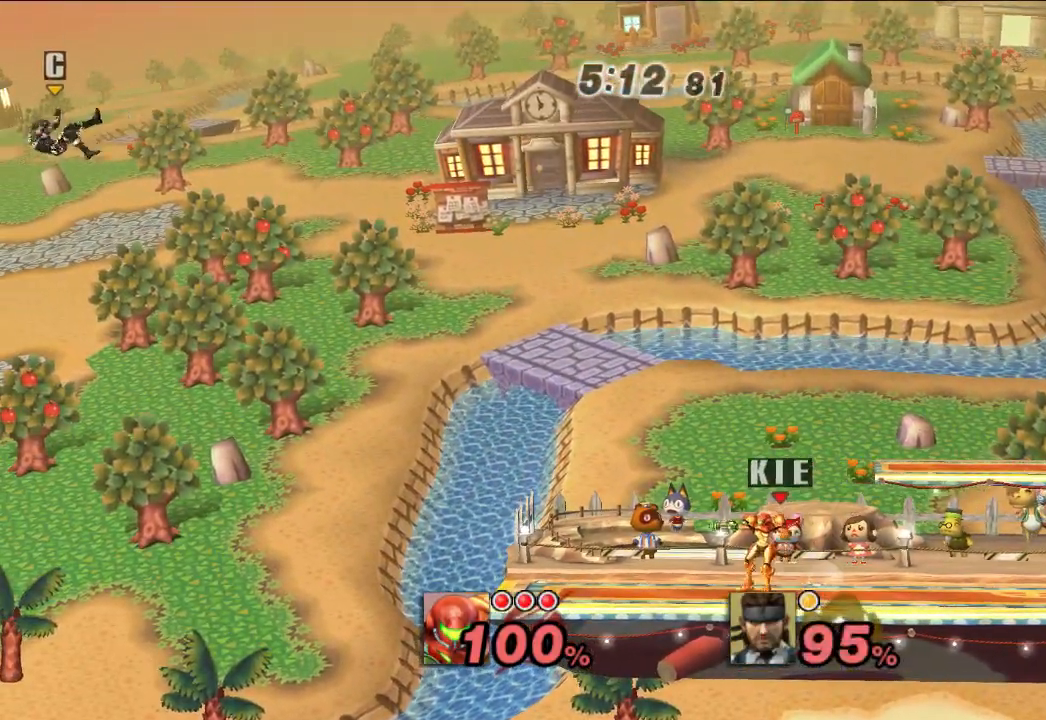
{"buttons": [], "left_stick": "center", "right_stick": "center", "events": [[433, "left_stick", "center"]]}
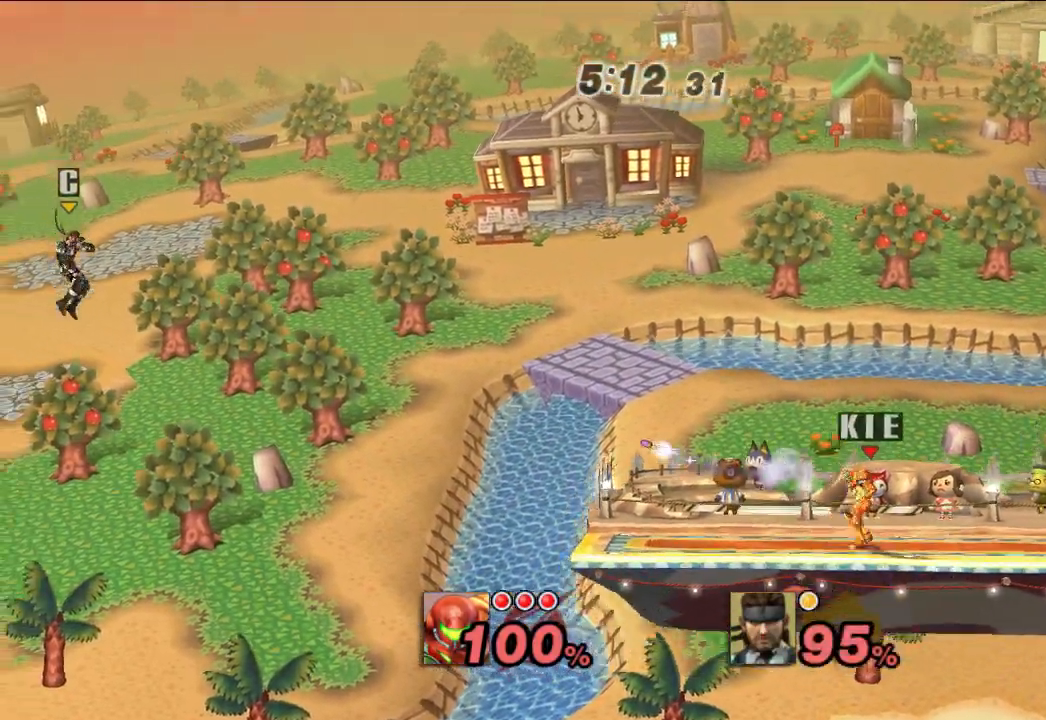
{"buttons": [], "left_stick": "center", "right_stick": "center", "events": [[267, "X", "down"], [333, "X", "up"]]}
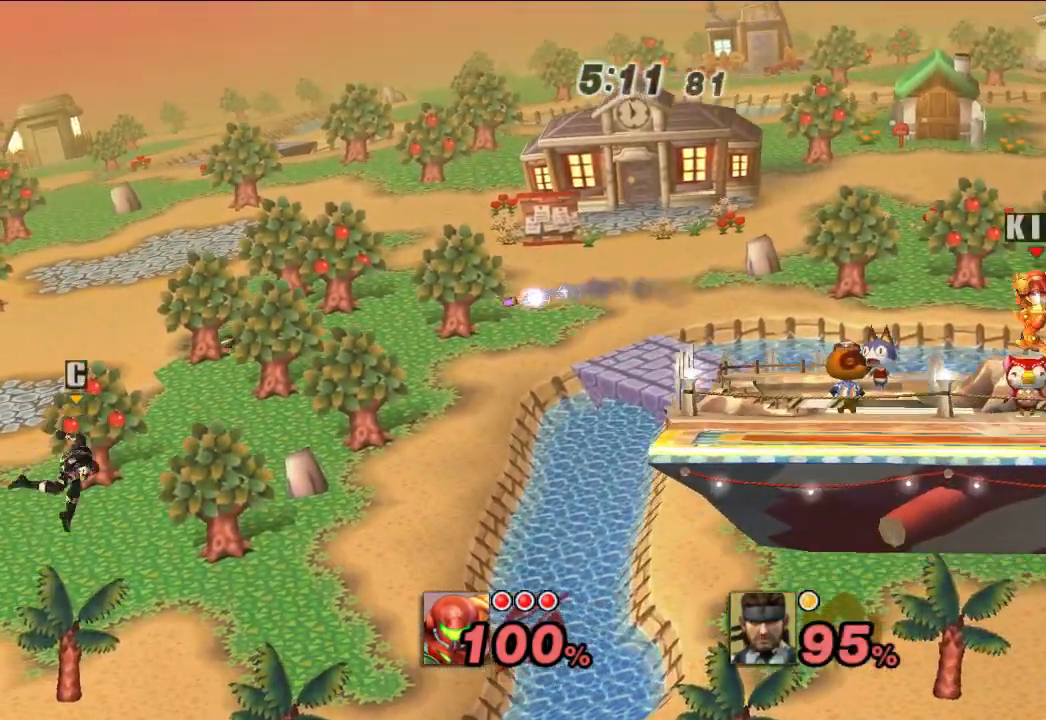
{"buttons": [], "left_stick": "center", "right_stick": "center", "events": [[50, "left_stick", "right"], [433, "left_stick", "center"]]}
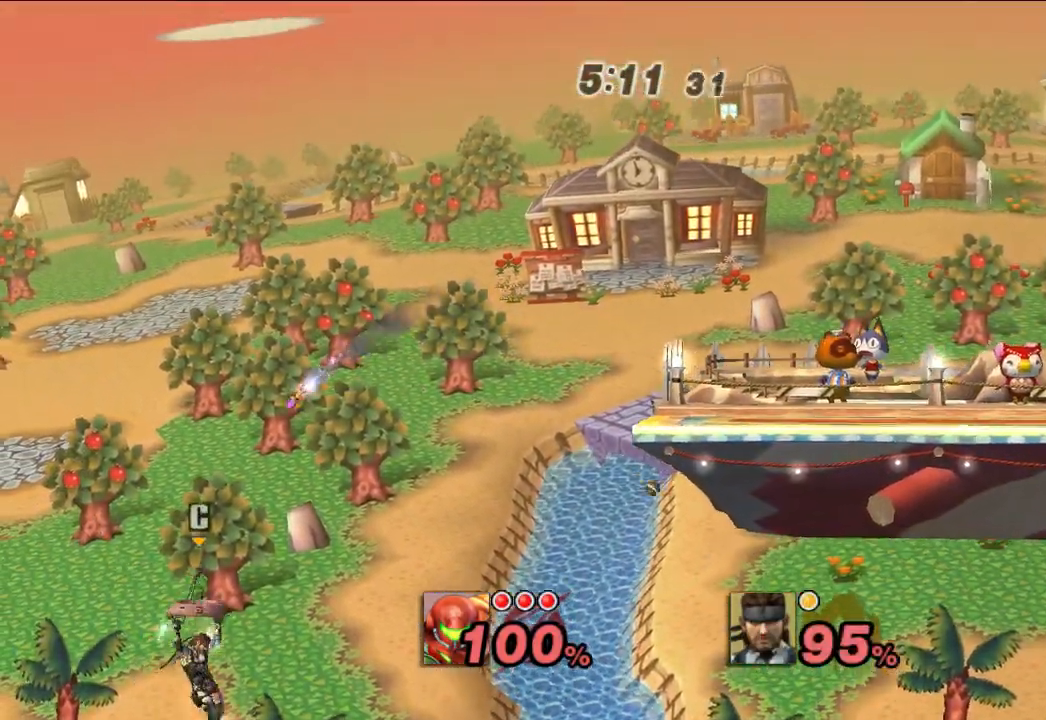
{"buttons": [], "left_stick": "left", "right_stick": "center", "events": [[50, "left_stick", "left"], [67, "B", "down"], [367, "left_stick", "center"], [417, "B", "up"], [483, "left_stick", "left"]]}
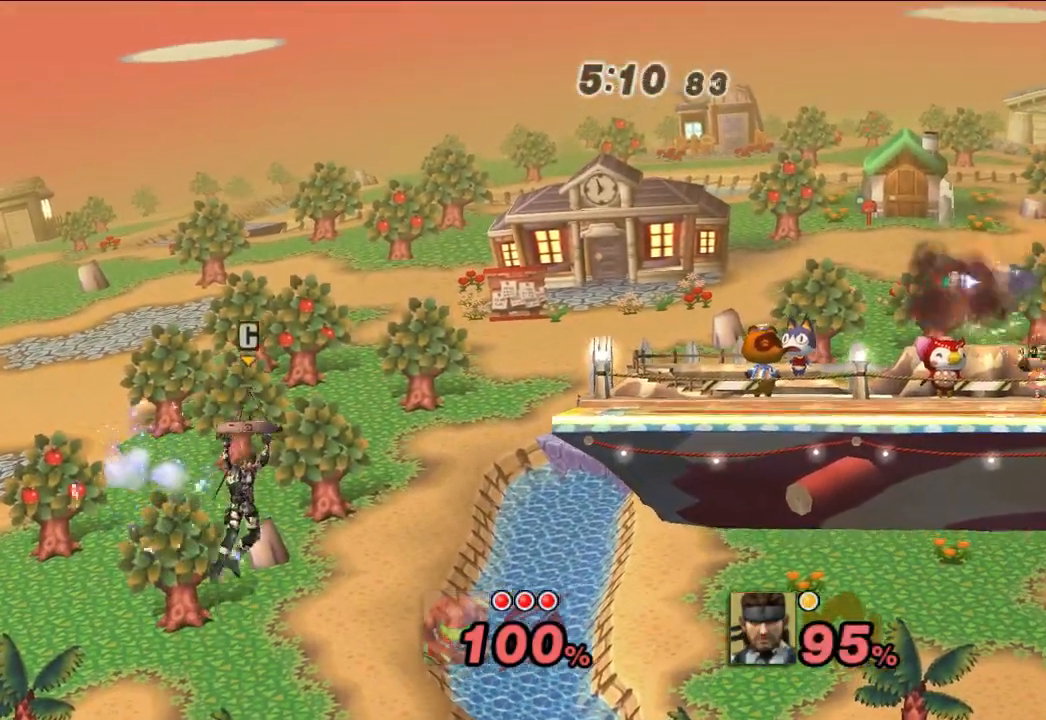
{"buttons": [], "left_stick": "left", "right_stick": "center", "events": []}
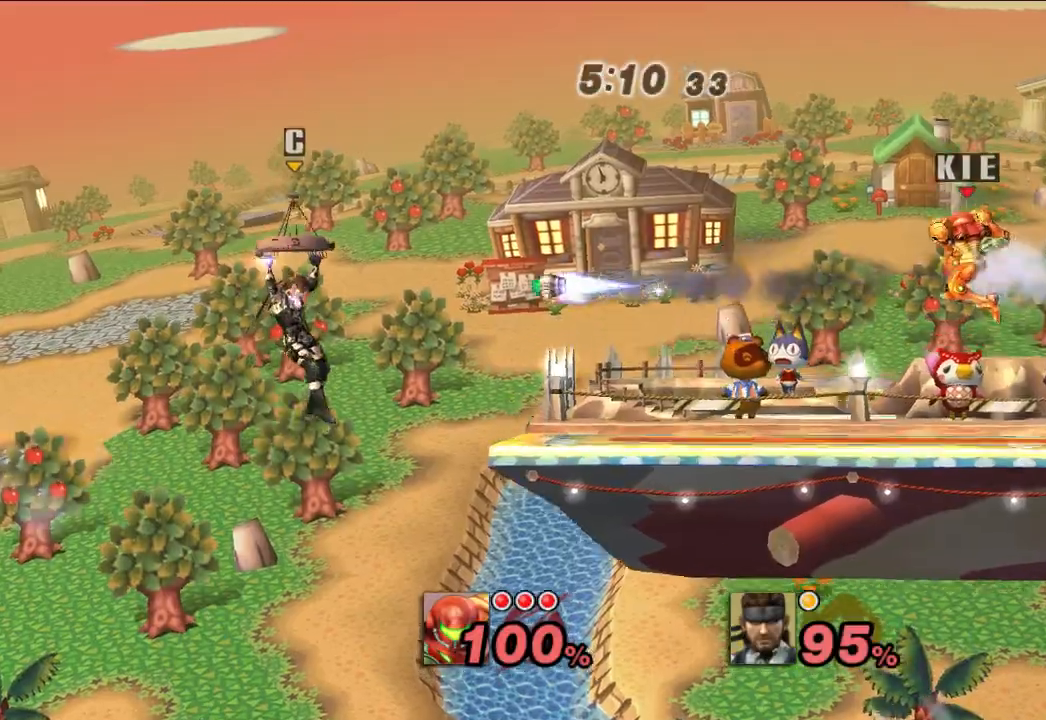
{"buttons": ["X"], "left_stick": "center", "right_stick": "center", "events": [[283, "left_stick", "center"], [450, "X", "down"]]}
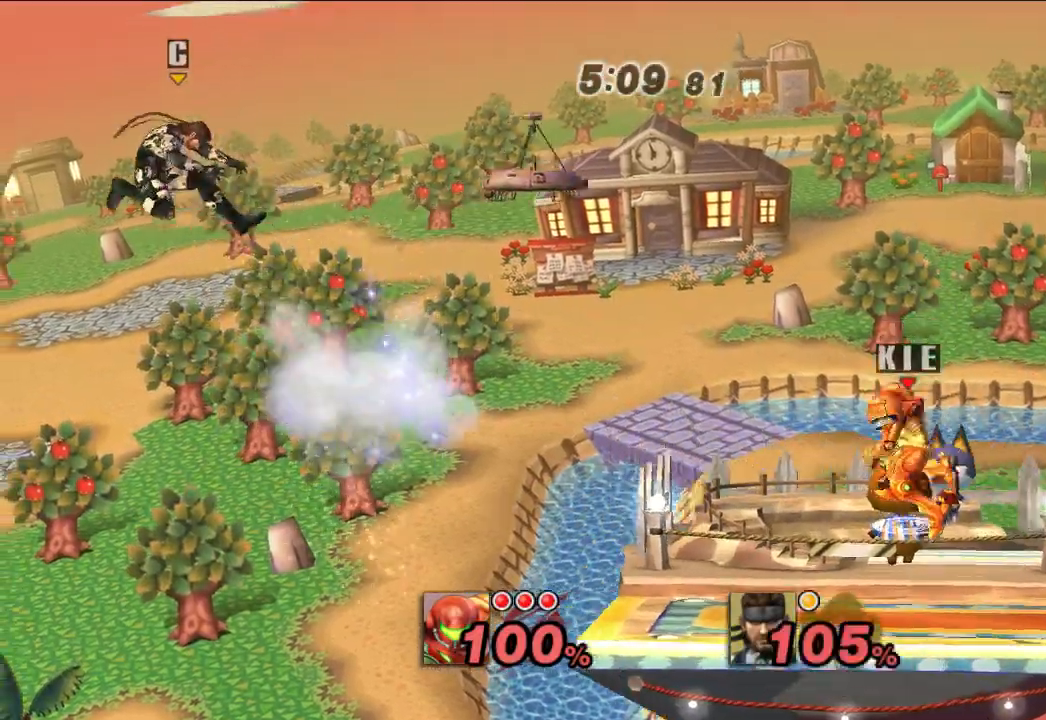
{"buttons": [], "left_stick": "center", "right_stick": "center", "events": [[33, "X", "up"], [233, "B", "down"], [300, "B", "up"]]}
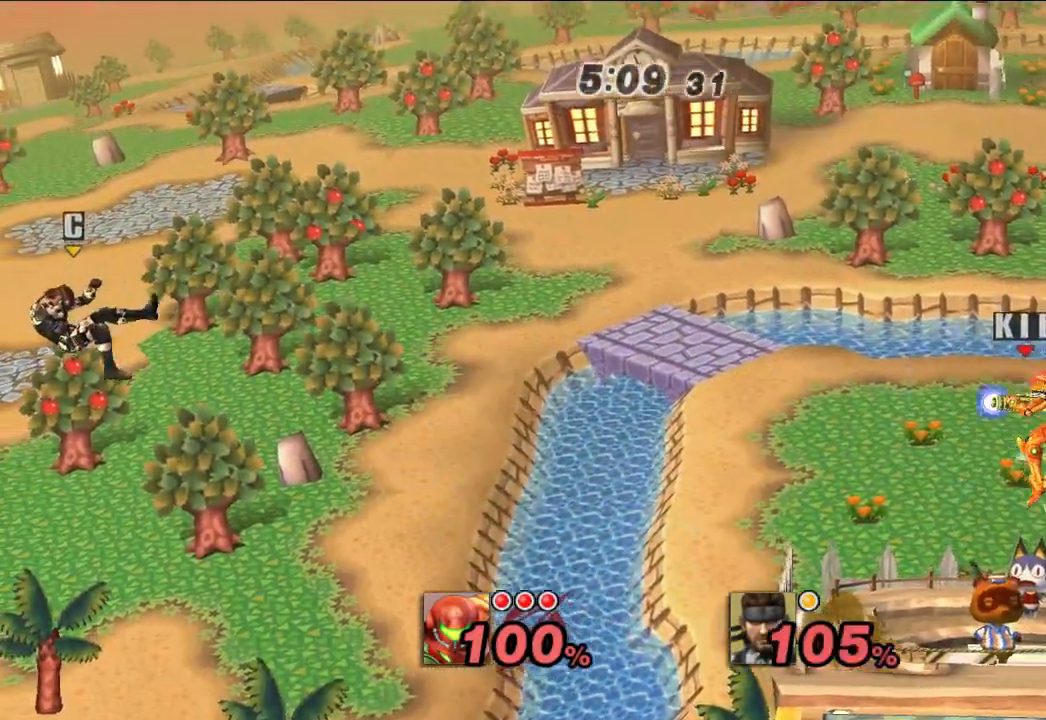
{"buttons": [], "left_stick": "center", "right_stick": "center", "events": [[67, "B", "down"], [150, "B", "up"]]}
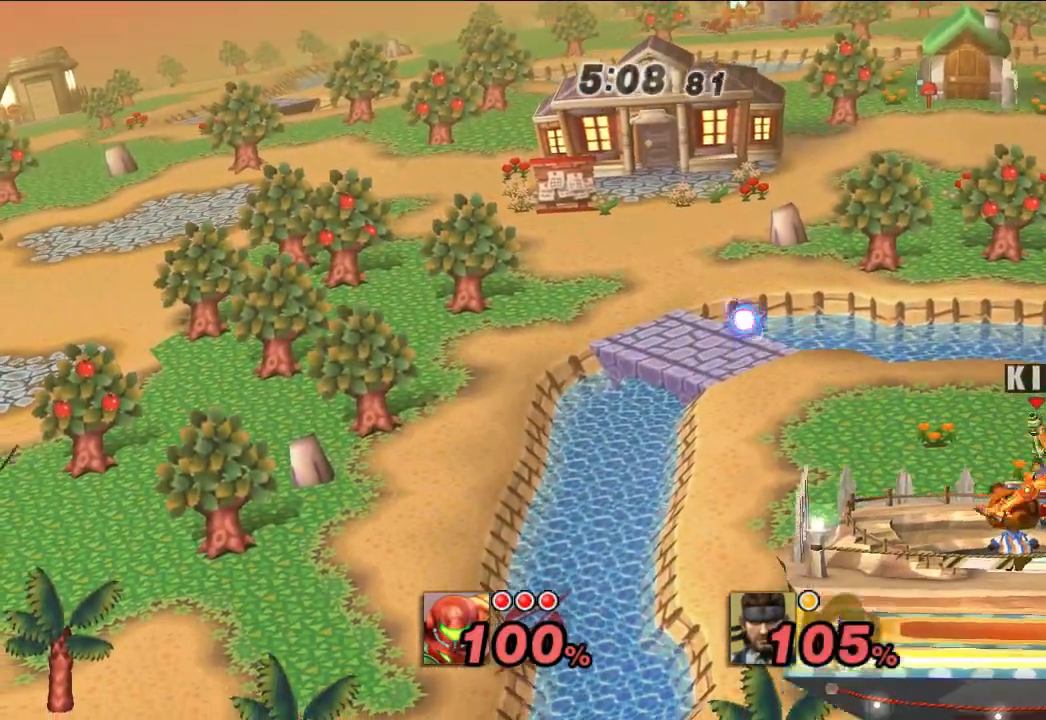
{"buttons": [], "left_stick": "left", "right_stick": "center", "events": [[317, "left_stick", "left"]]}
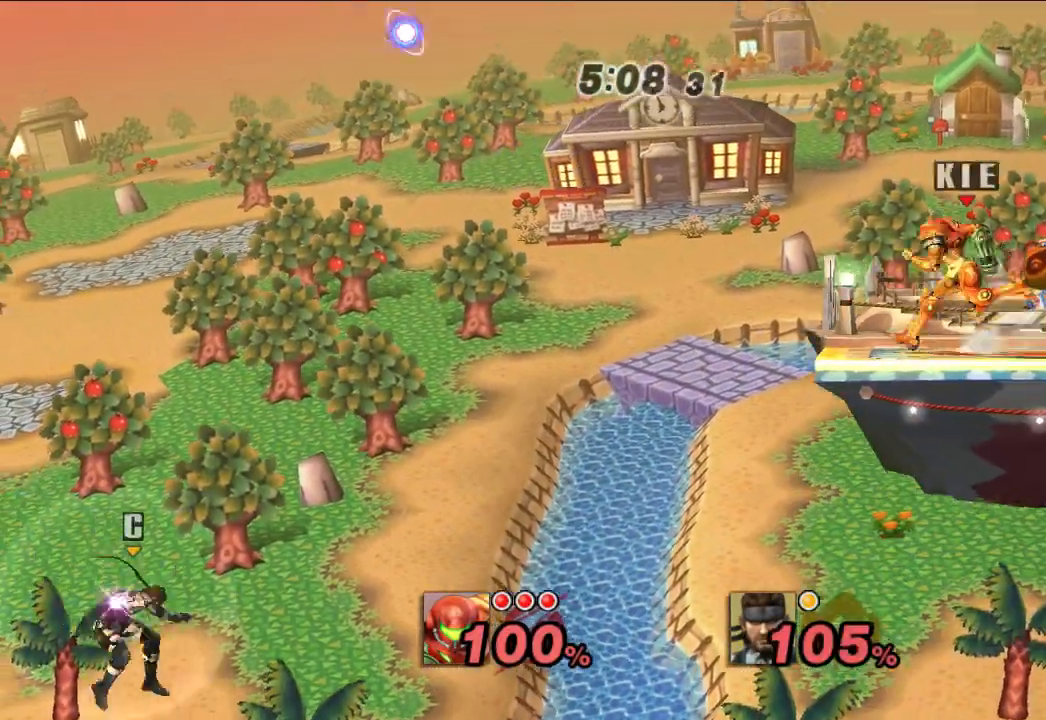
{"buttons": [], "left_stick": "left", "right_stick": "up-left", "events": [[450, "right_stick", "up-left"]]}
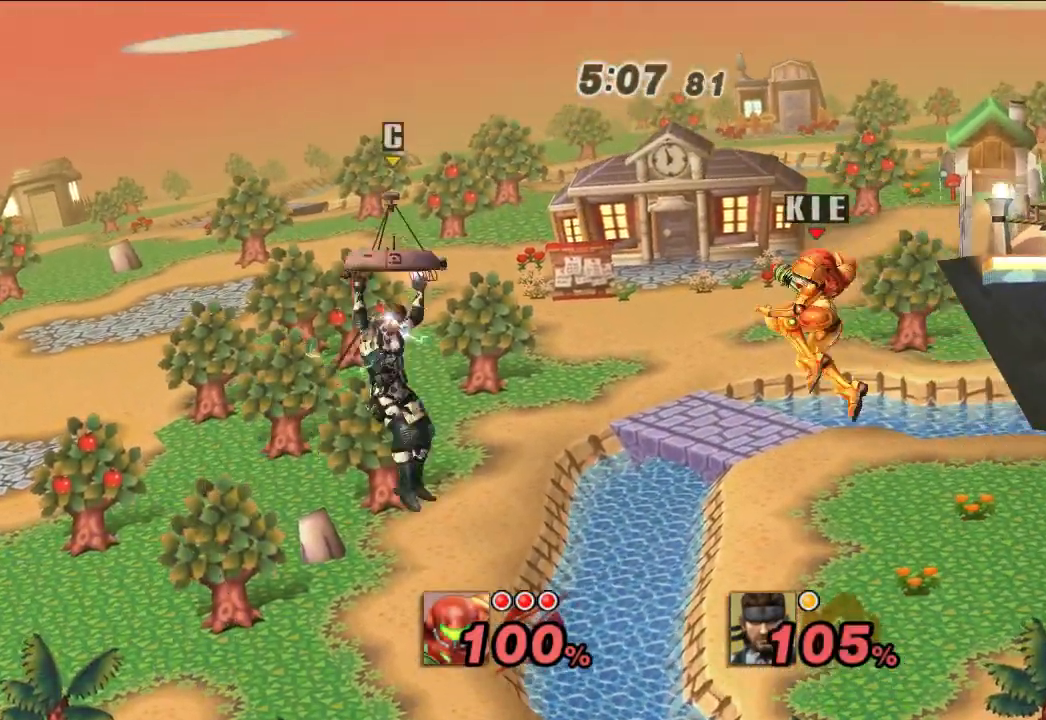
{"buttons": [], "left_stick": "right", "right_stick": "center", "events": [[17, "right_stick", "center"], [183, "left_stick", "center"], [317, "left_stick", "right"], [367, "X", "down"], [467, "X", "up"]]}
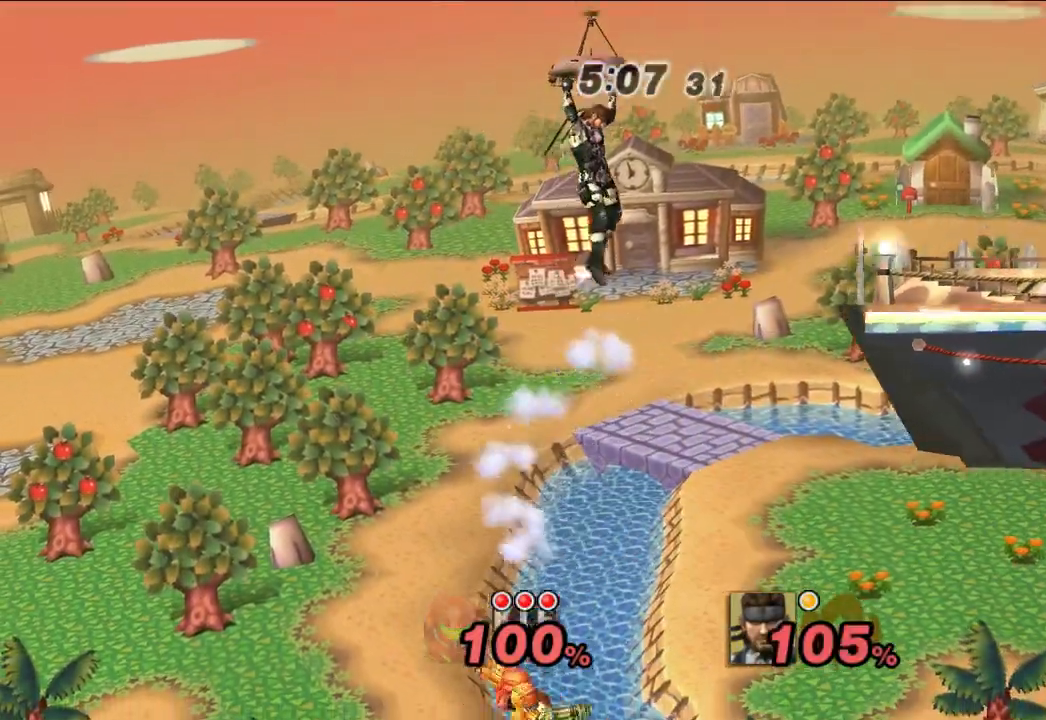
{"buttons": [], "left_stick": "up-right", "right_stick": "center", "events": [[17, "X", "down"], [83, "X", "up"], [150, "X", "down"], [167, "left_stick", "up-right"], [217, "X", "up"], [267, "X", "down"], [483, "X", "up"]]}
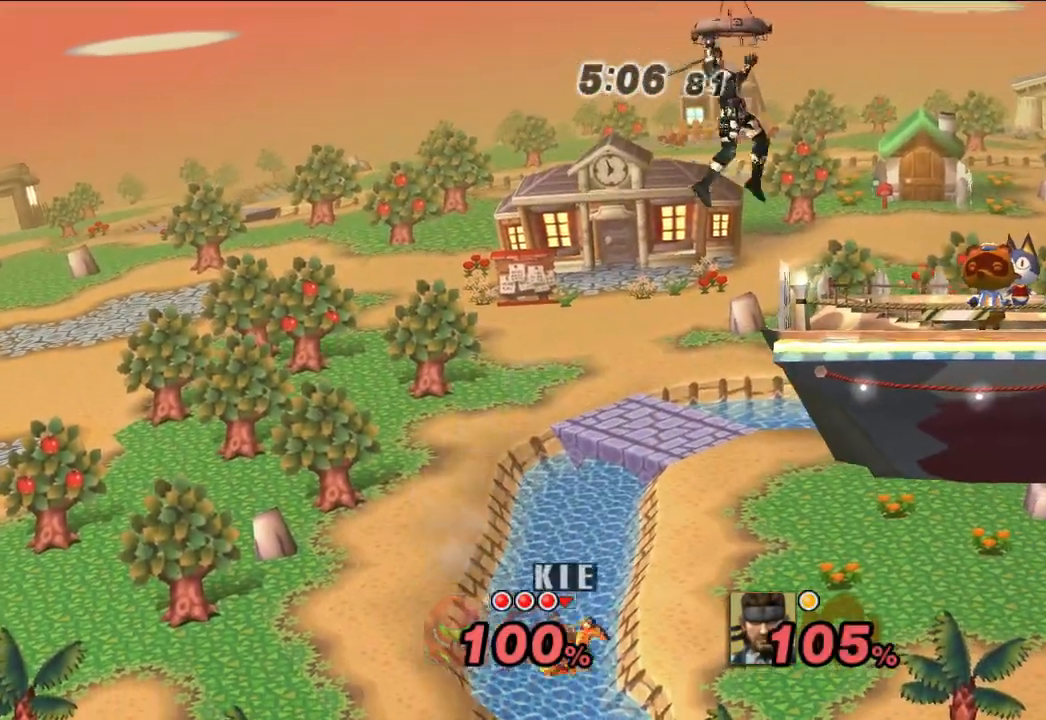
{"buttons": ["B"], "left_stick": "up-right", "right_stick": "center", "events": [[67, "B", "down"]]}
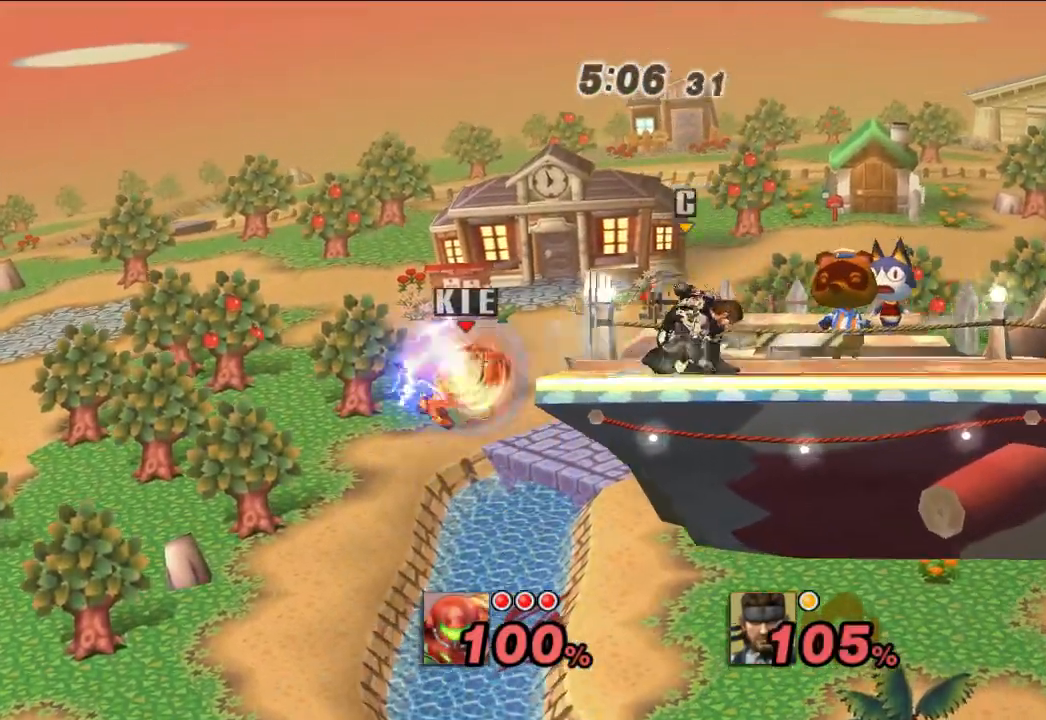
{"buttons": [], "left_stick": "down-right", "right_stick": "center", "events": [[317, "left_stick", "right"], [333, "B", "up"], [433, "left_stick", "down-right"]]}
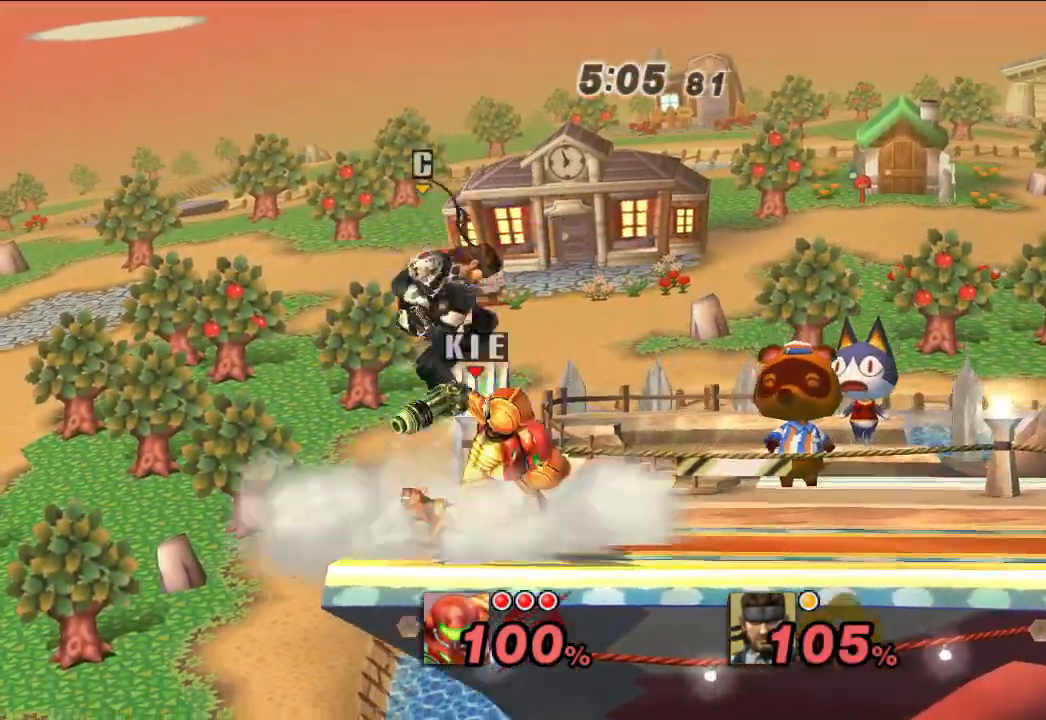
{"buttons": ["B"], "left_stick": "down-right", "right_stick": "center", "events": [[500, "B", "down"]]}
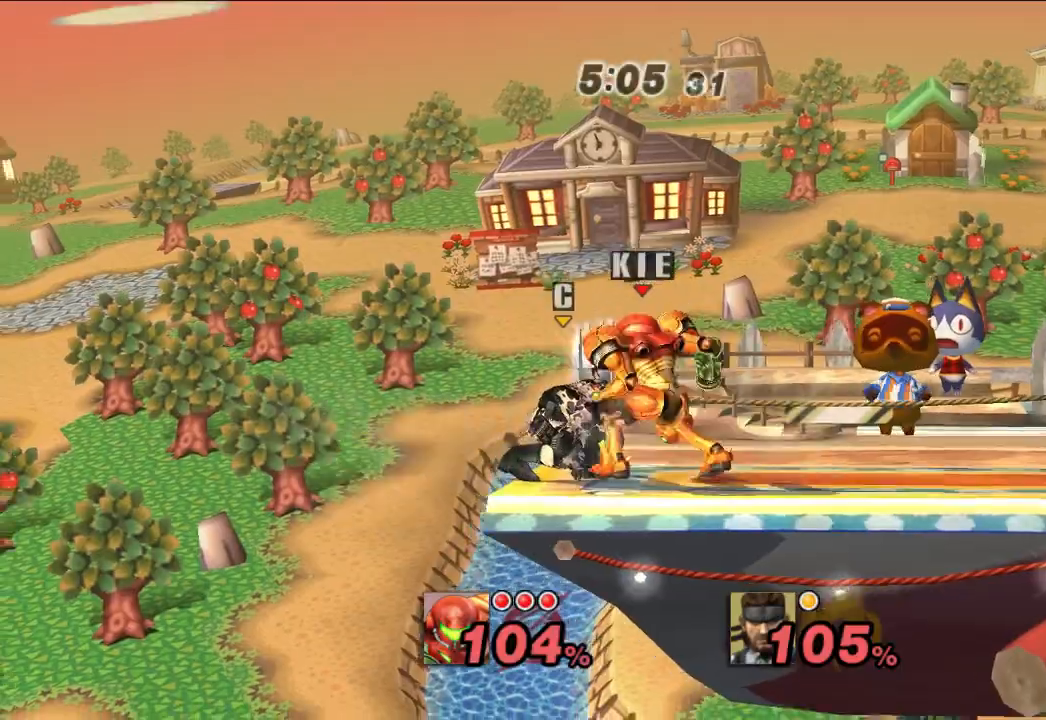
{"buttons": [], "left_stick": "down-right", "right_stick": "center", "events": [[50, "B", "up"], [117, "B", "down"], [217, "B", "up"], [267, "B", "down"], [333, "B", "up"]]}
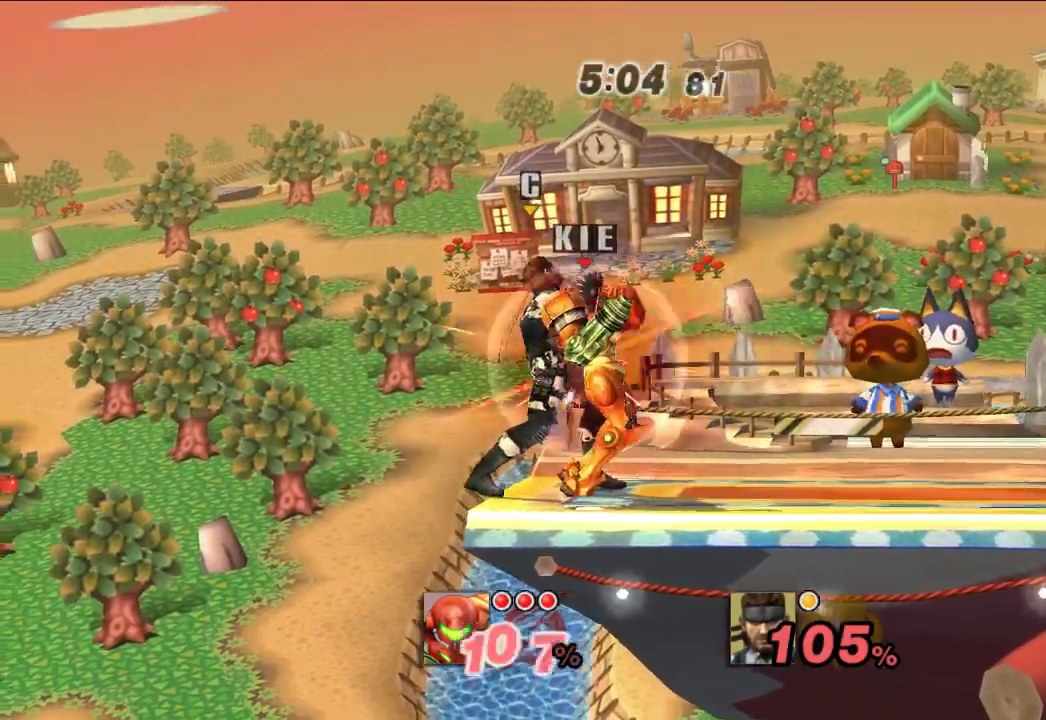
{"buttons": [], "left_stick": "right", "right_stick": "center", "events": [[33, "left_stick", "down"], [233, "left_stick", "right"], [350, "left_stick", "down"], [450, "left_stick", "right"]]}
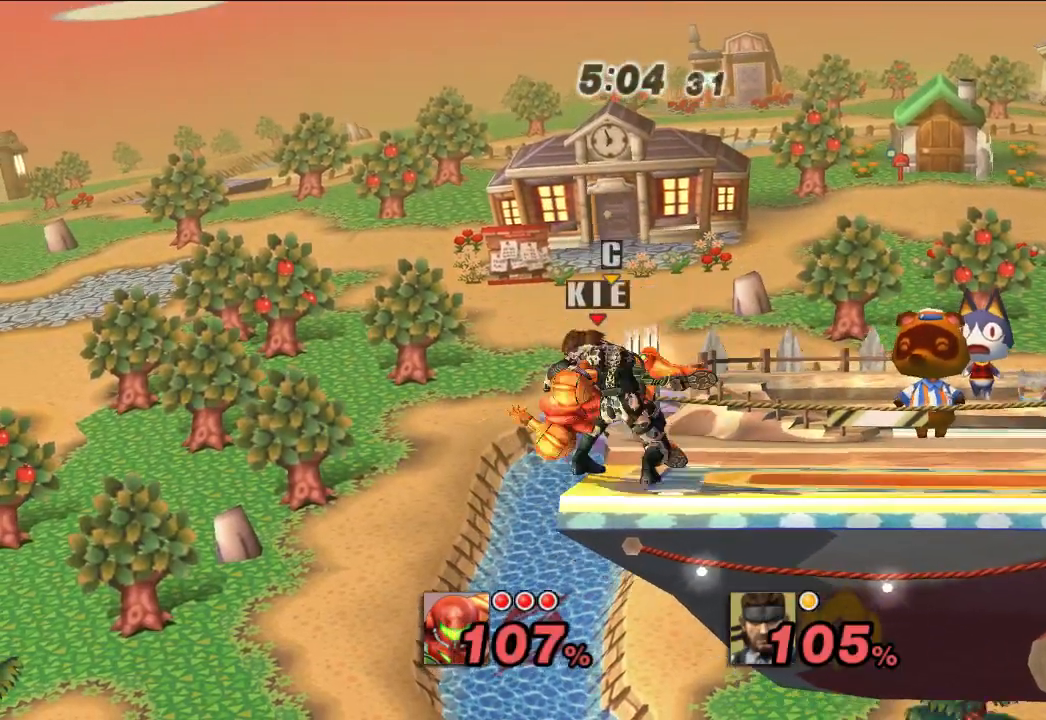
{"buttons": [], "left_stick": "right", "right_stick": "center", "events": [[267, "left_stick", "center"], [333, "left_stick", "right"]]}
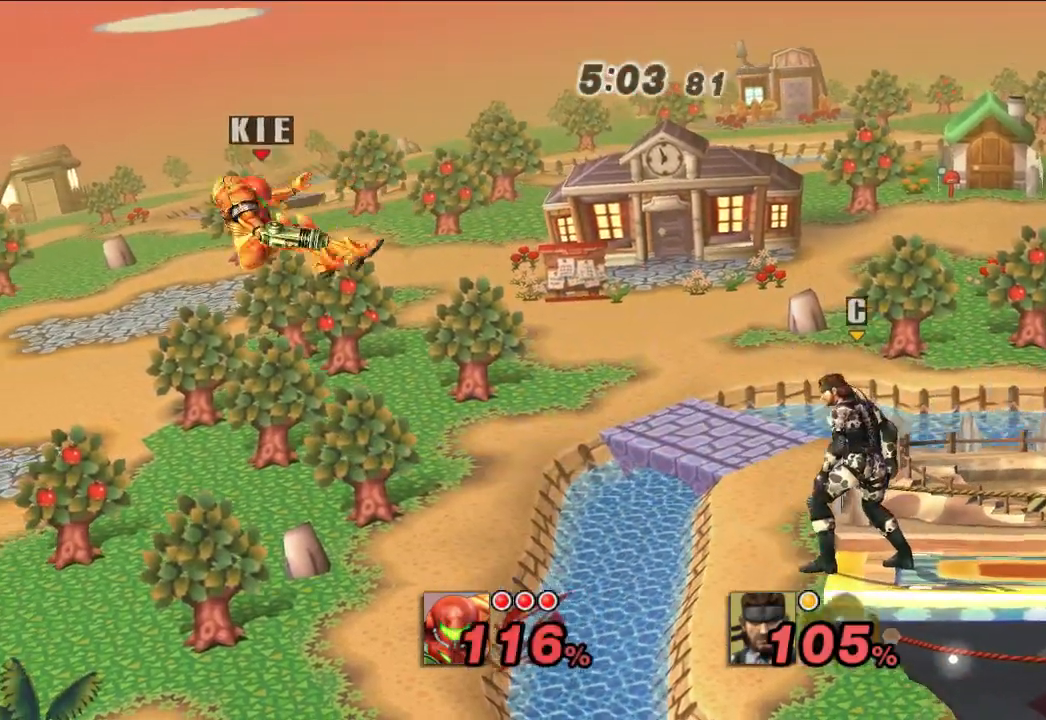
{"buttons": [], "left_stick": "right", "right_stick": "center", "events": [[183, "left_stick", "down-right"], [333, "left_stick", "right"]]}
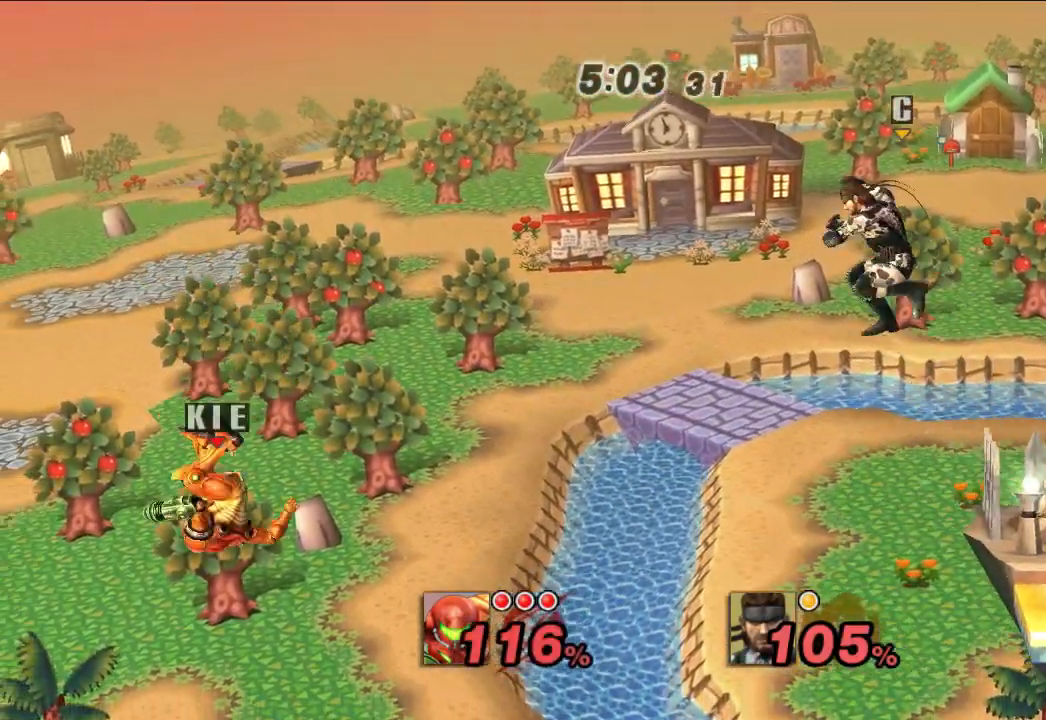
{"buttons": ["X"], "left_stick": "right", "right_stick": "center", "events": [[183, "X", "down"]]}
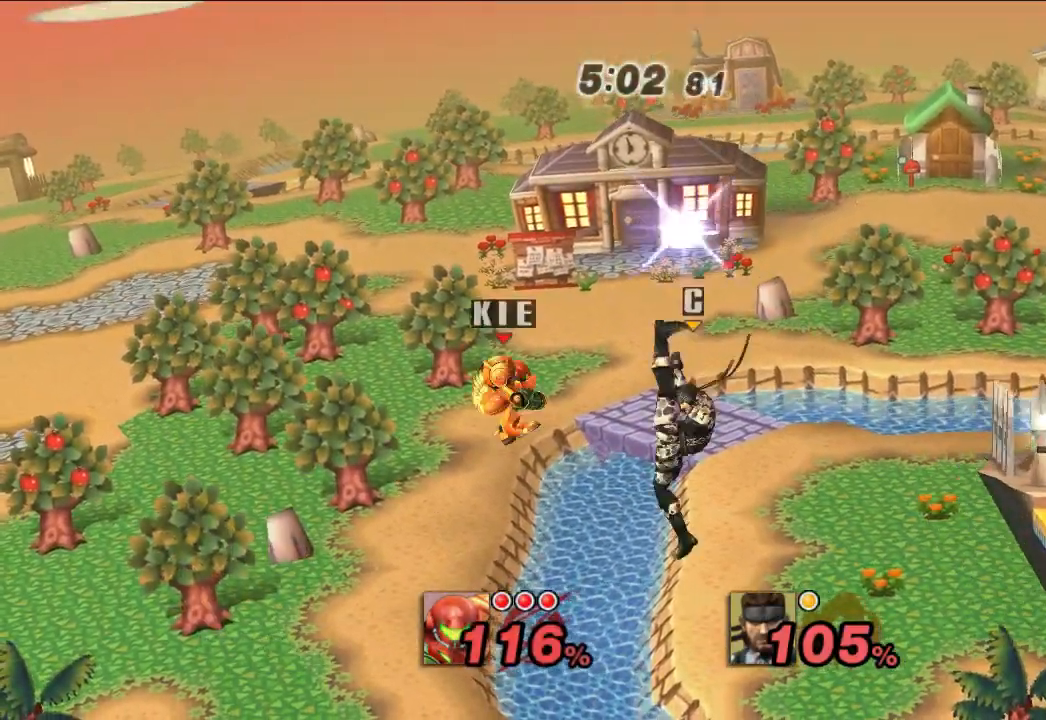
{"buttons": [], "left_stick": "right", "right_stick": "center", "events": [[17, "X", "up"], [100, "B", "down"], [117, "left_stick", "down"], [300, "left_stick", "right"], [500, "B", "up"]]}
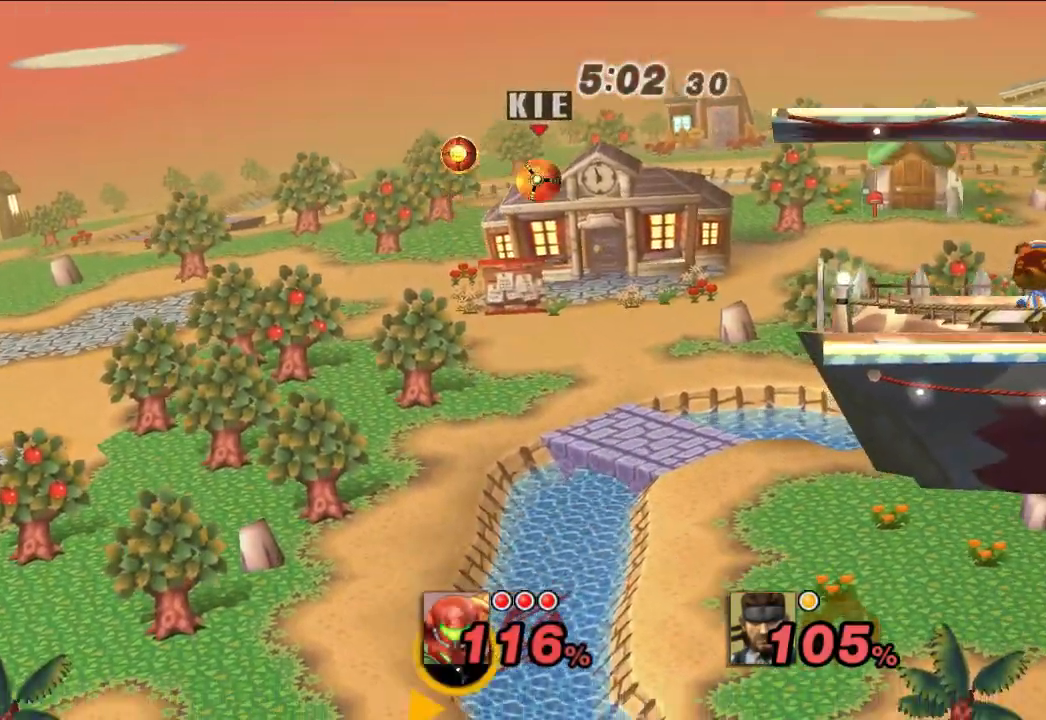
{"buttons": [], "left_stick": "center", "right_stick": "center", "events": [[450, "left_stick", "center"]]}
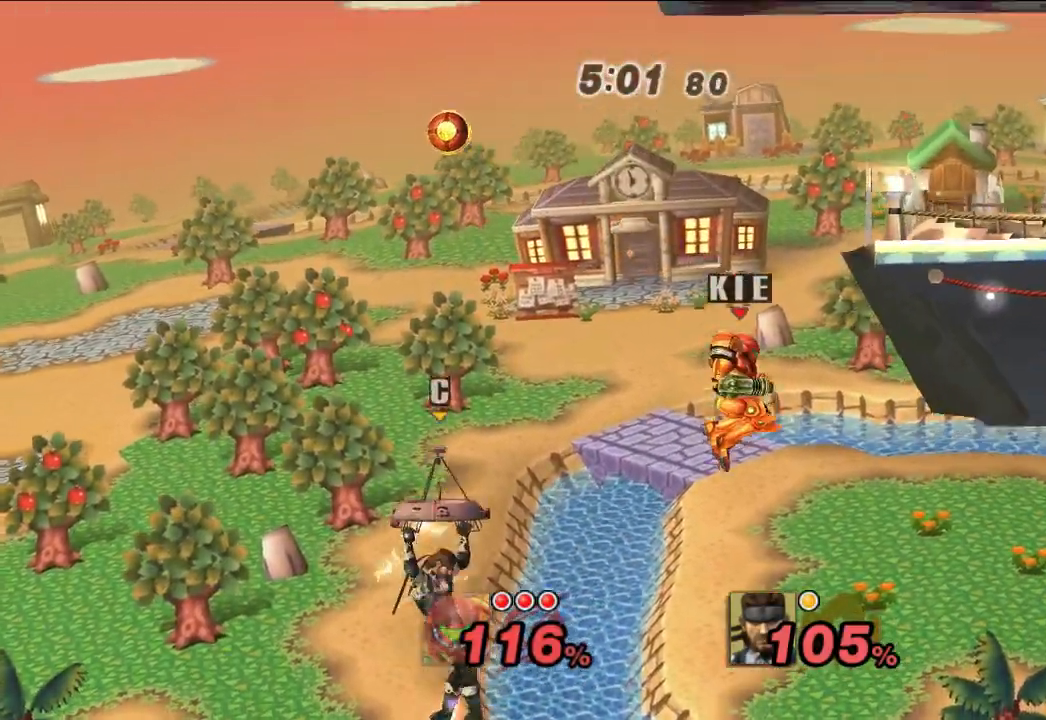
{"buttons": ["B"], "left_stick": "up-right", "right_stick": "center", "events": [[150, "left_stick", "left"], [267, "left_stick", "up-right"], [317, "B", "down"]]}
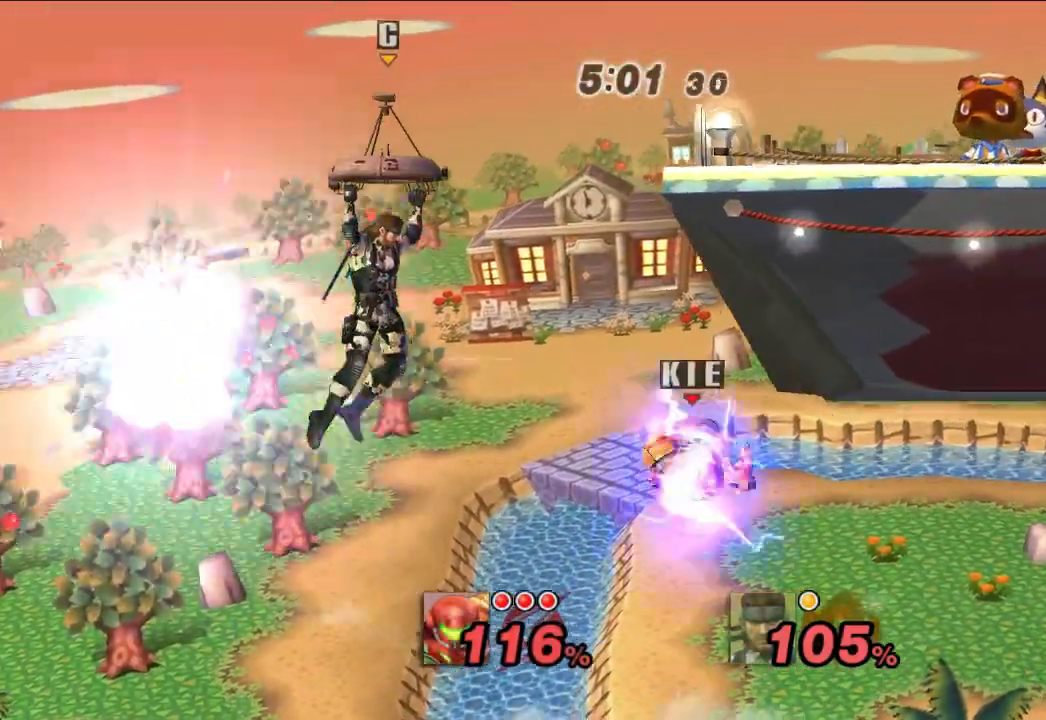
{"buttons": [], "left_stick": "center", "right_stick": "center", "events": [[100, "B", "up"], [183, "left_stick", "up-left"], [250, "left_stick", "center"]]}
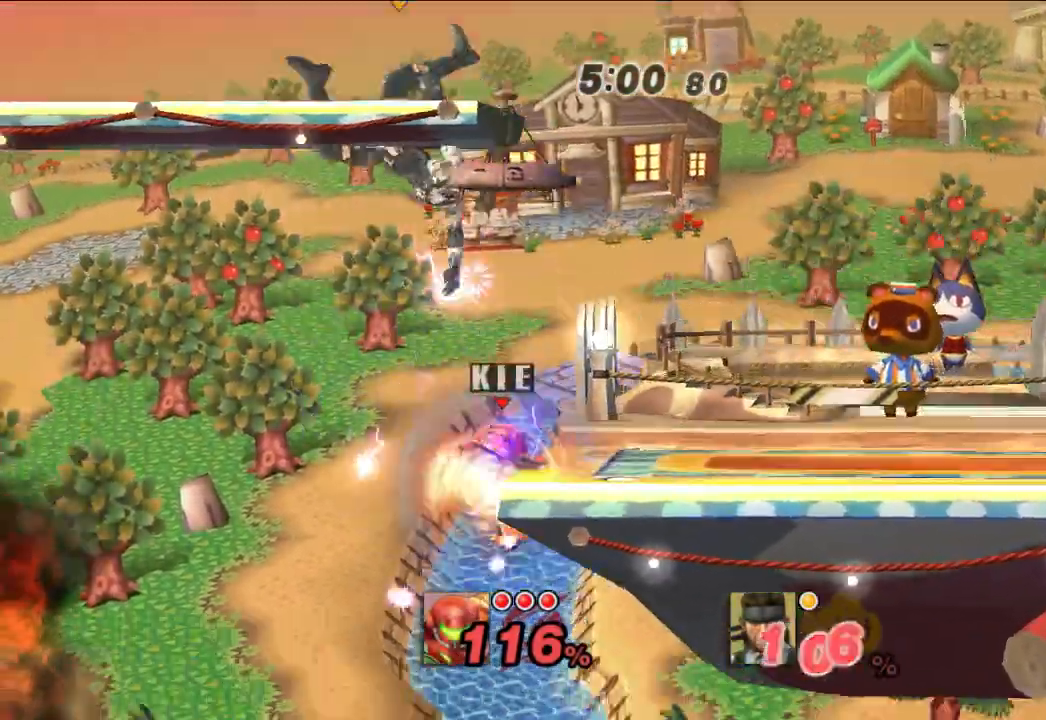
{"buttons": [], "left_stick": "left", "right_stick": "center", "events": [[417, "left_stick", "left"]]}
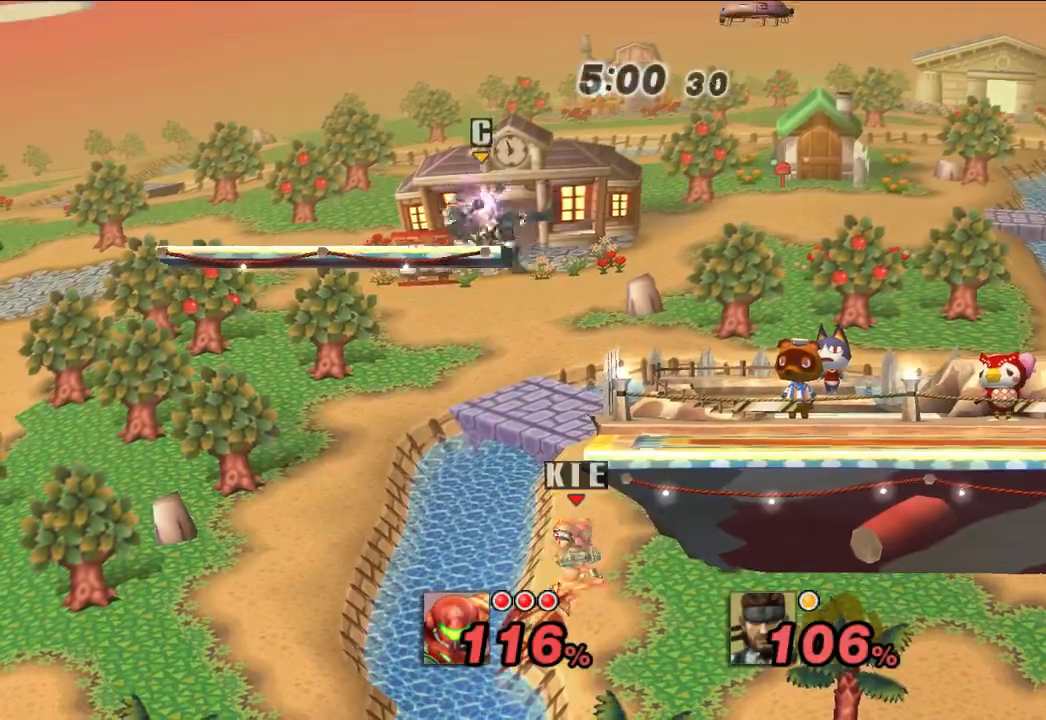
{"buttons": ["A", "X"], "left_stick": "up-right", "right_stick": "center", "events": [[17, "X", "down"], [33, "left_stick", "right"], [167, "left_stick", "up"], [183, "A", "down"], [217, "left_stick", "up-right"]]}
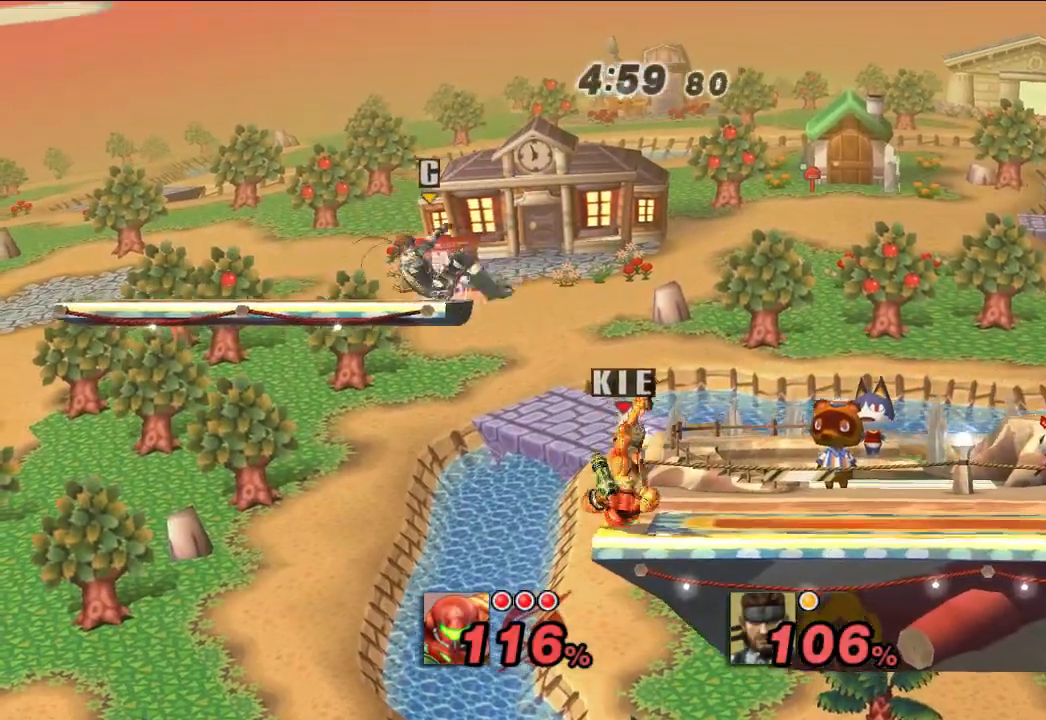
{"buttons": [], "left_stick": "up-right", "right_stick": "center", "events": [[217, "A", "up"], [233, "X", "up"]]}
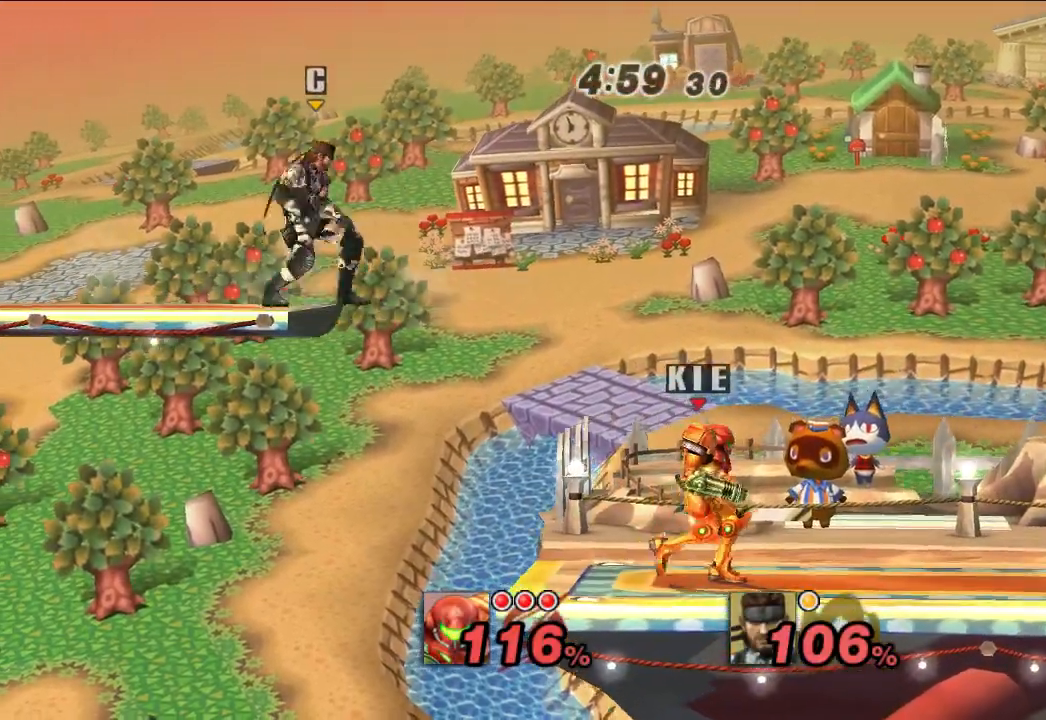
{"buttons": [], "left_stick": "right", "right_stick": "center", "events": [[17, "left_stick", "right"]]}